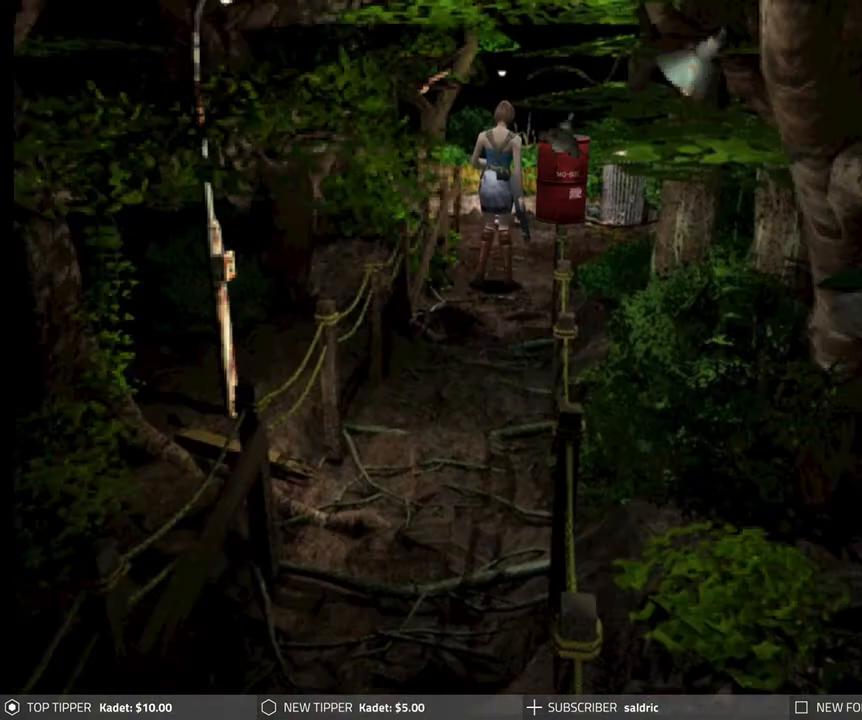
Gameplay with a controller (PlayStation layout); each line is a JSON object with the inputs held at the frame after it. "events" lists button and stick changes between this image and that frame as [ms after this image, input, new state], when the widget could be followed in between. Not read: right_stick.
{"buttons": ["DPAD_DOWN"], "left_stick": "center", "events": []}
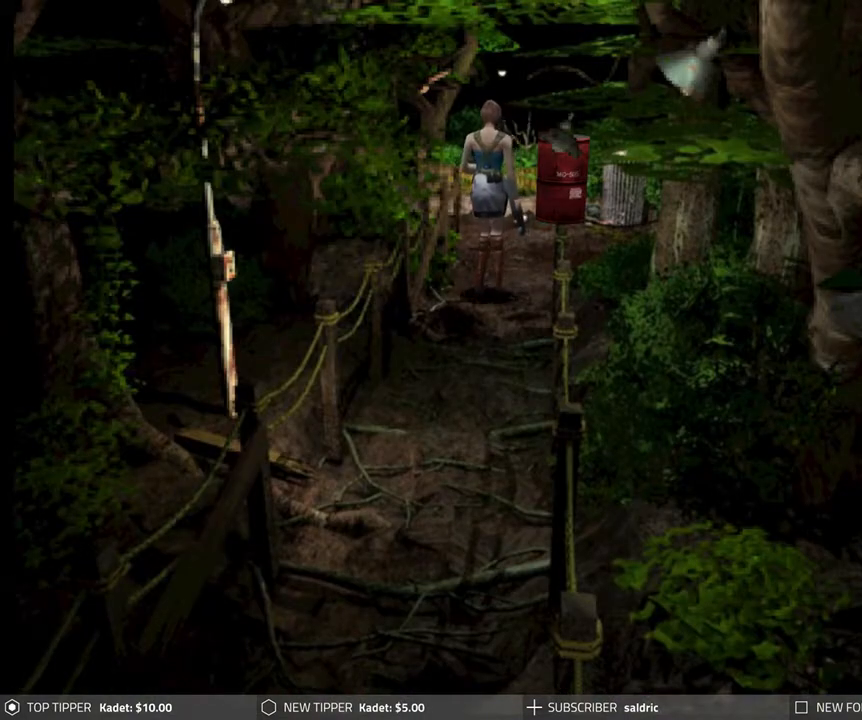
{"buttons": ["DPAD_DOWN"], "left_stick": "center", "events": []}
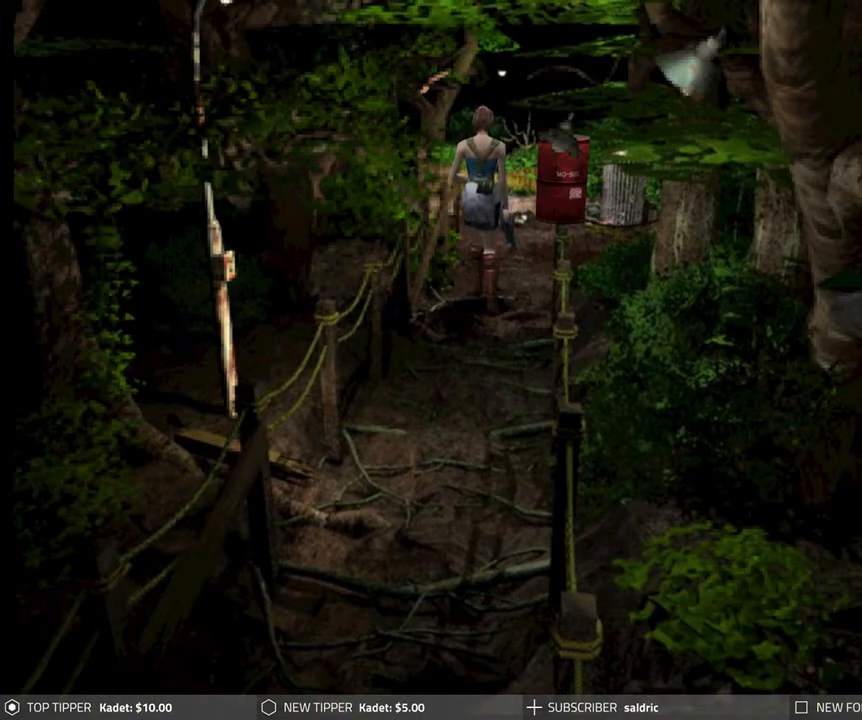
{"buttons": ["DPAD_DOWN"], "left_stick": "center", "events": []}
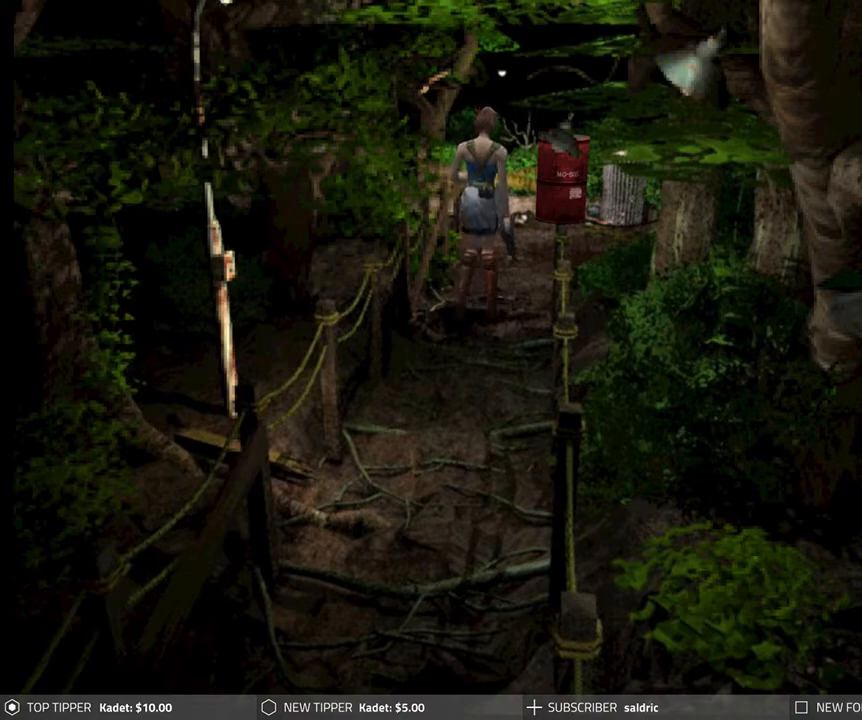
{"buttons": ["DPAD_DOWN"], "left_stick": "center", "events": []}
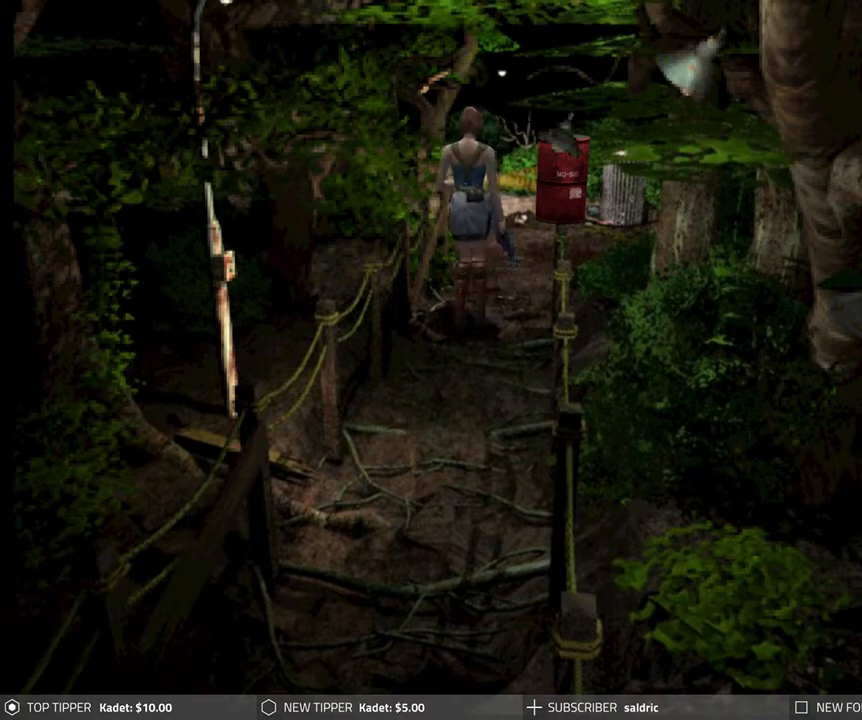
{"buttons": ["DPAD_DOWN", "DPAD_LEFT"], "left_stick": "center", "events": [[467, "DPAD_LEFT", "down"]]}
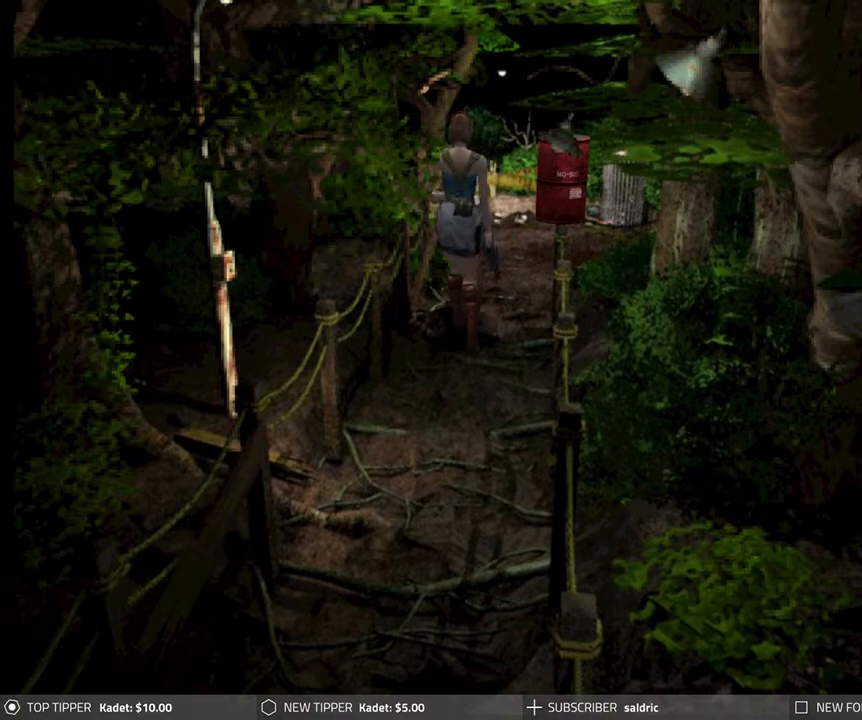
{"buttons": ["DPAD_DOWN"], "left_stick": "center", "events": [[250, "DPAD_LEFT", "up"]]}
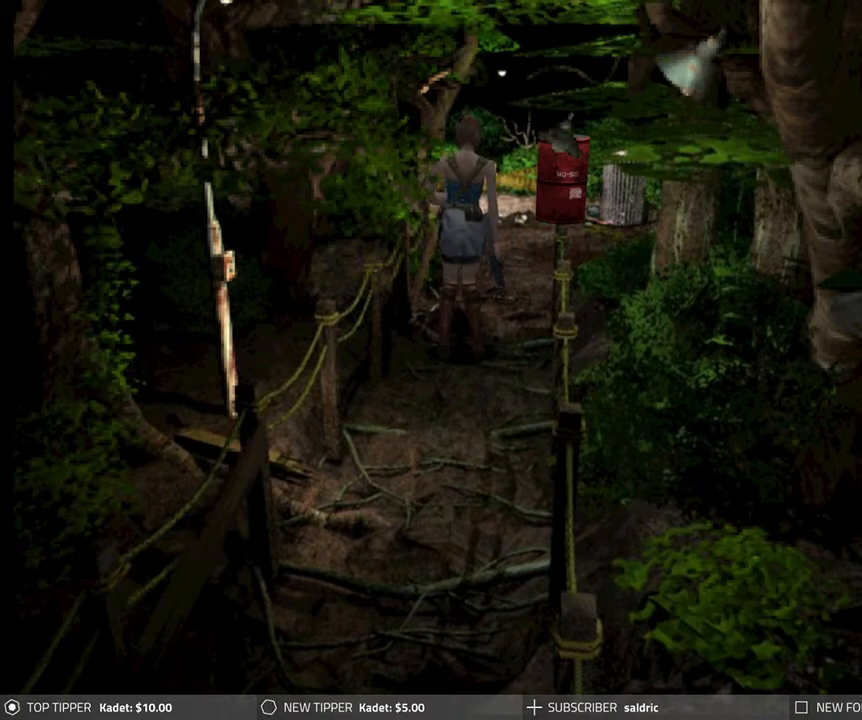
{"buttons": ["DPAD_DOWN"], "left_stick": "center", "events": [[333, "DPAD_RIGHT", "down"], [450, "DPAD_RIGHT", "up"]]}
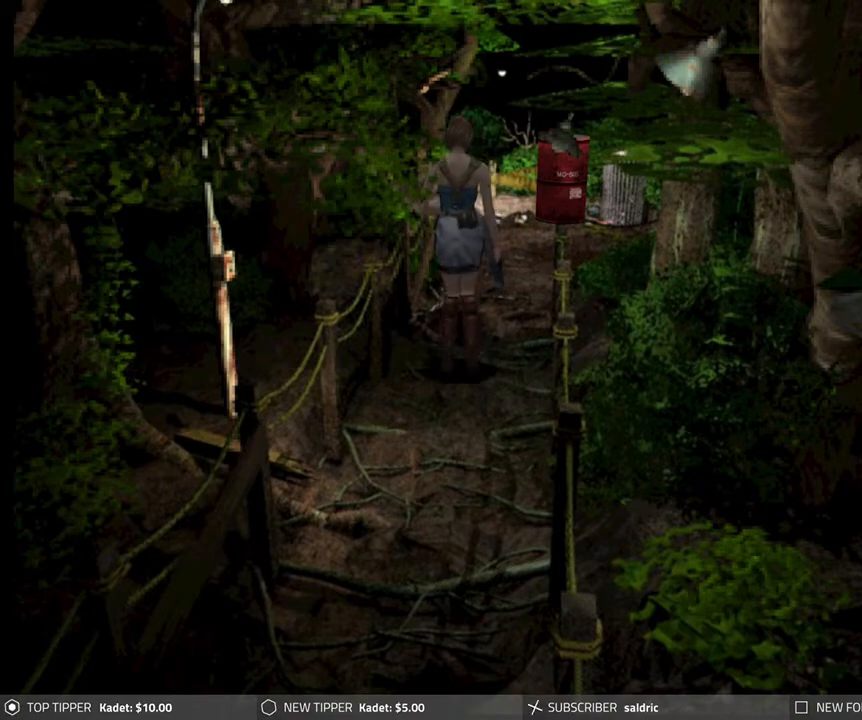
{"buttons": ["DPAD_DOWN"], "left_stick": "center", "events": []}
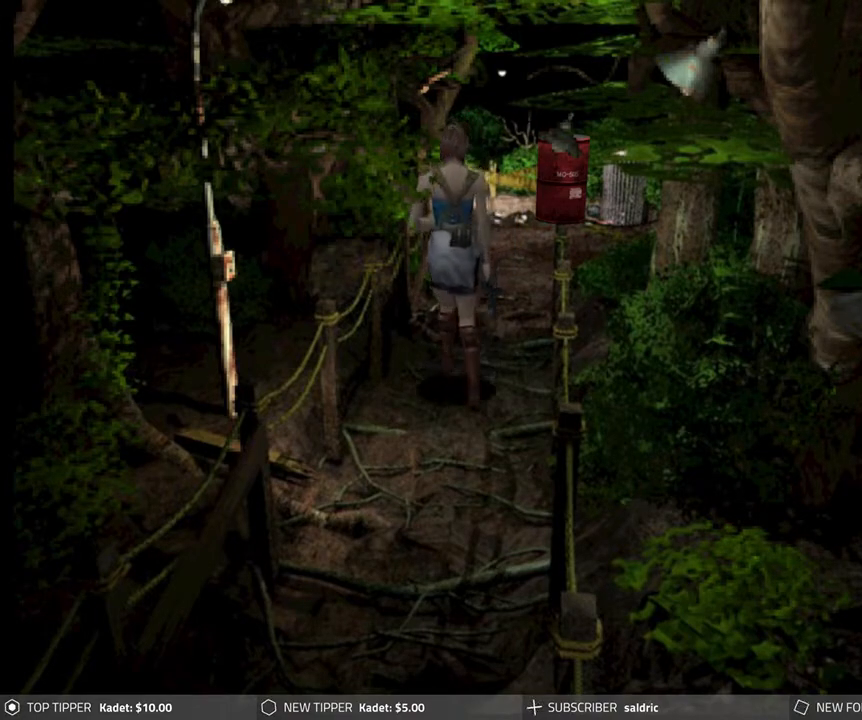
{"buttons": ["DPAD_DOWN"], "left_stick": "center", "events": []}
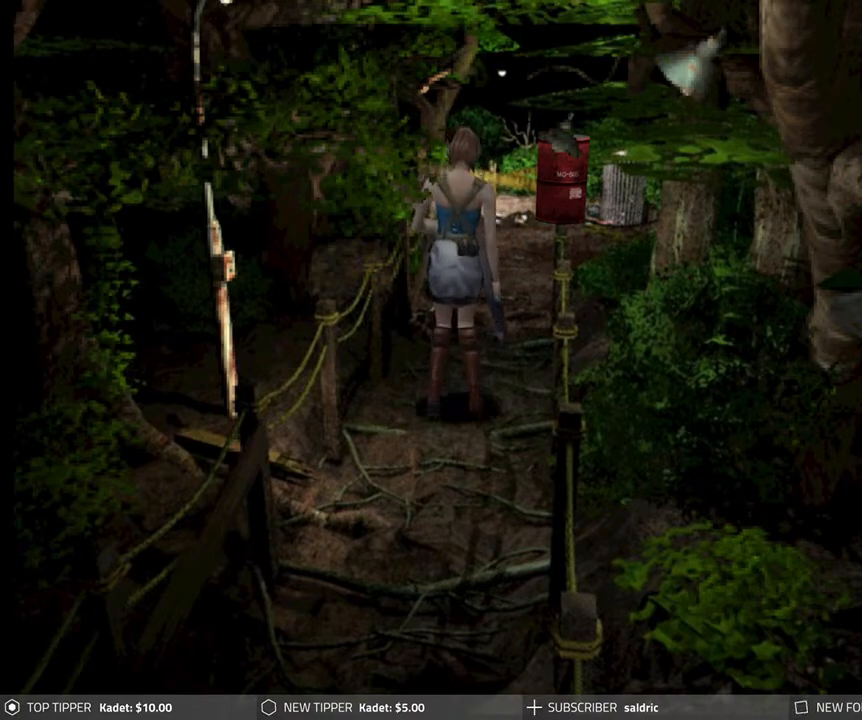
{"buttons": ["DPAD_DOWN"], "left_stick": "center", "events": []}
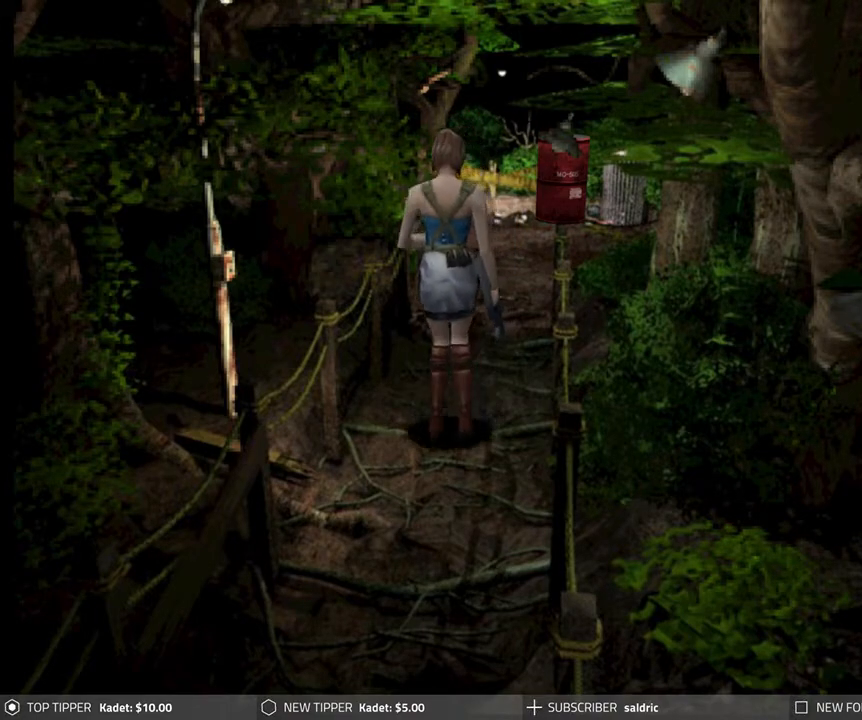
{"buttons": ["DPAD_DOWN"], "left_stick": "center", "events": [[83, "DPAD_RIGHT", "down"], [133, "DPAD_RIGHT", "up"]]}
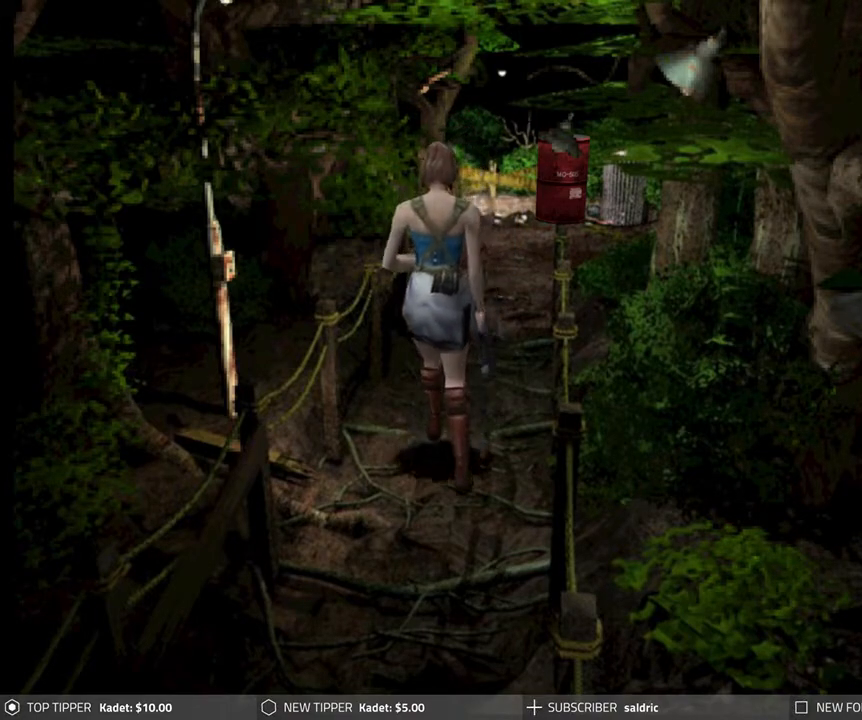
{"buttons": ["DPAD_DOWN"], "left_stick": "center", "events": []}
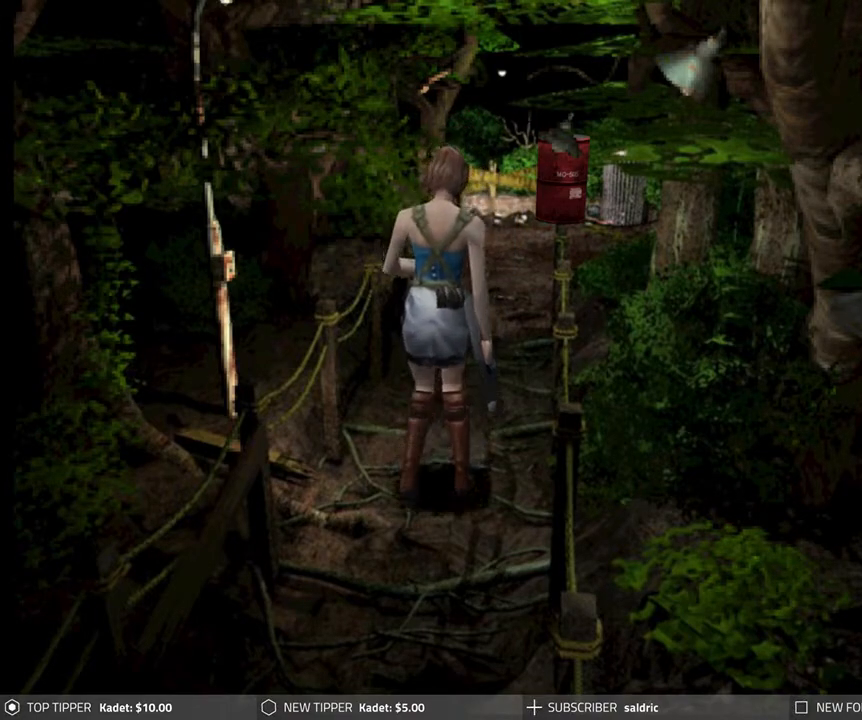
{"buttons": ["DPAD_DOWN"], "left_stick": "center", "events": []}
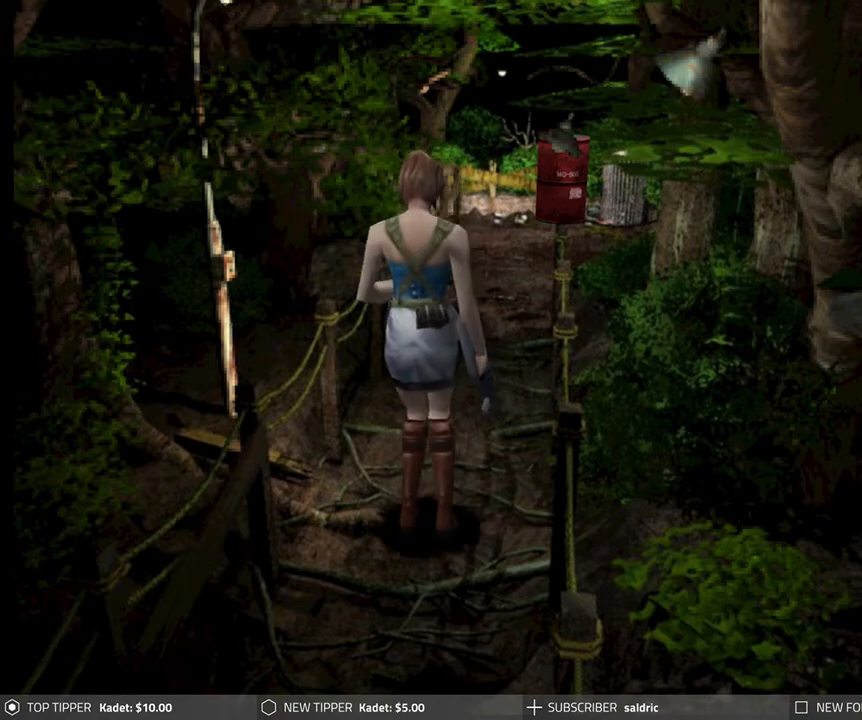
{"buttons": ["DPAD_DOWN"], "left_stick": "center", "events": []}
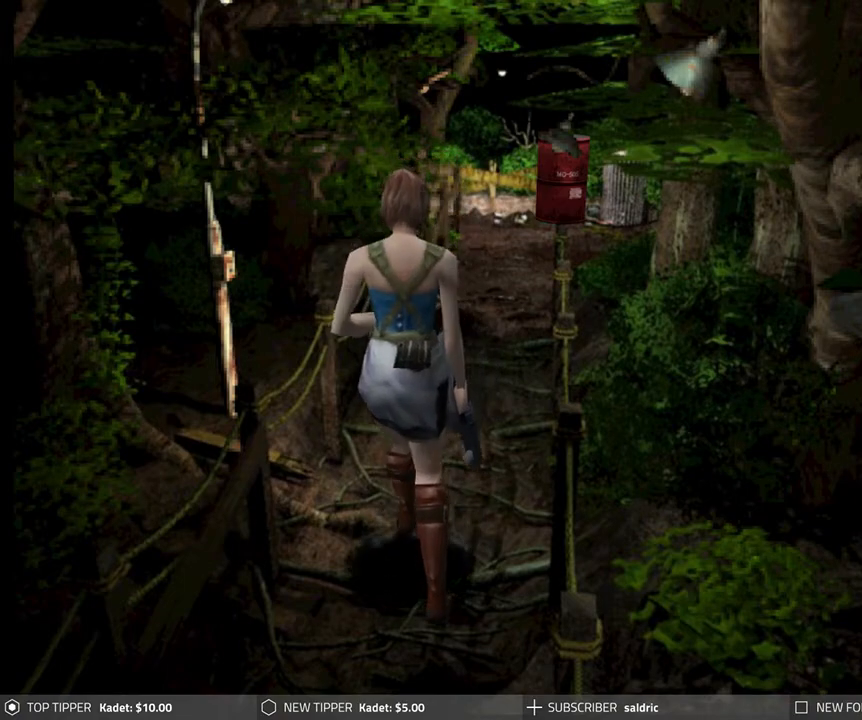
{"buttons": ["DPAD_DOWN"], "left_stick": "center", "events": []}
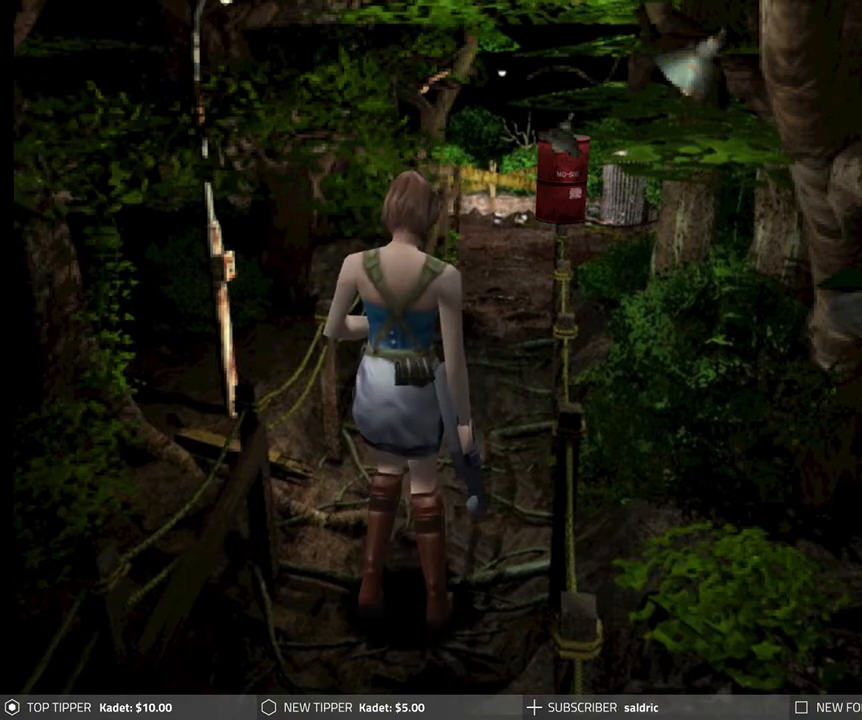
{"buttons": ["DPAD_DOWN"], "left_stick": "center", "events": []}
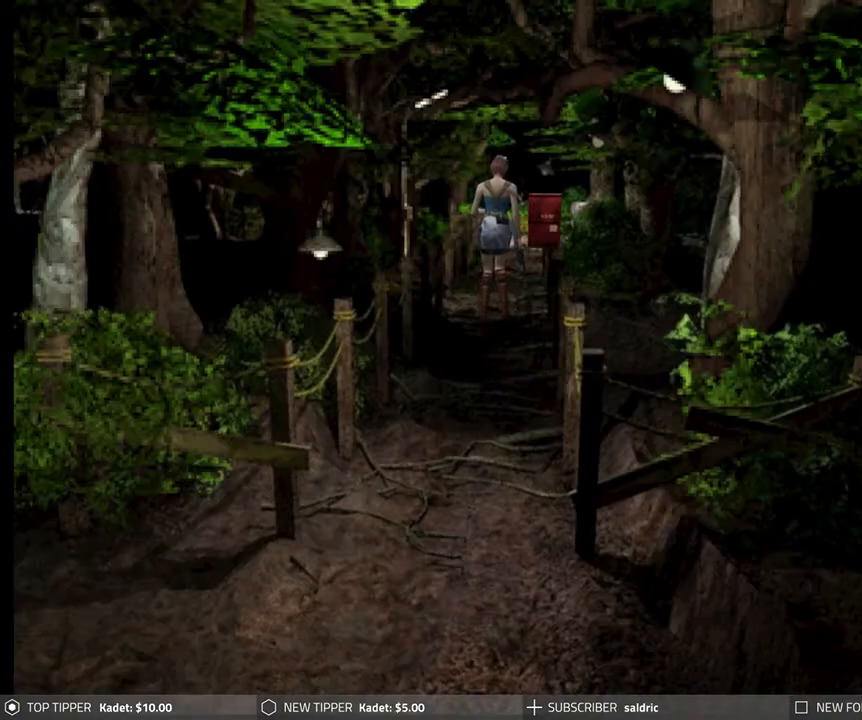
{"buttons": ["DPAD_DOWN"], "left_stick": "center", "events": []}
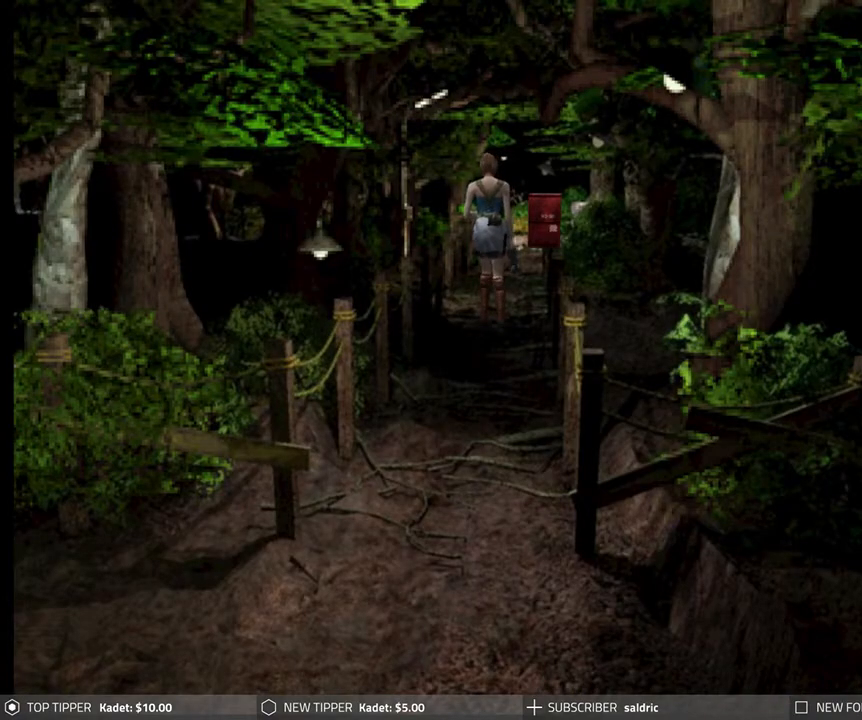
{"buttons": ["DPAD_DOWN"], "left_stick": "center", "events": []}
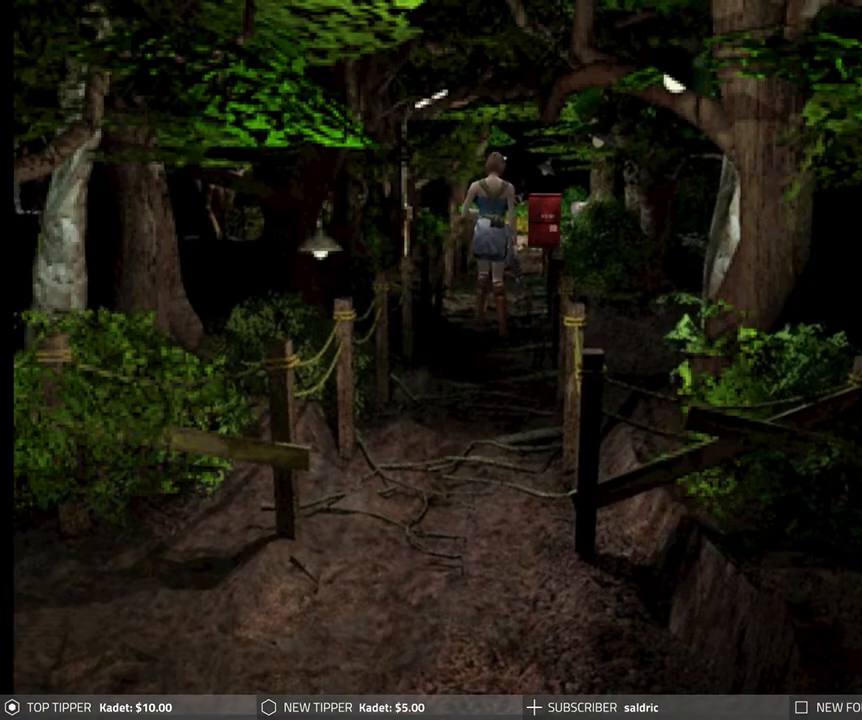
{"buttons": ["DPAD_DOWN"], "left_stick": "center", "events": []}
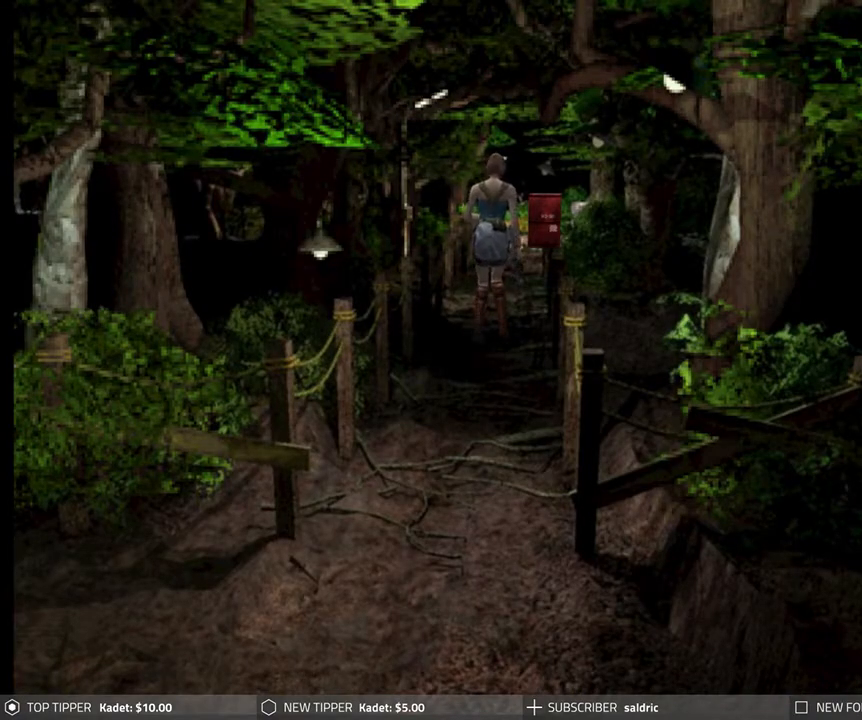
{"buttons": ["DPAD_DOWN"], "left_stick": "center", "events": []}
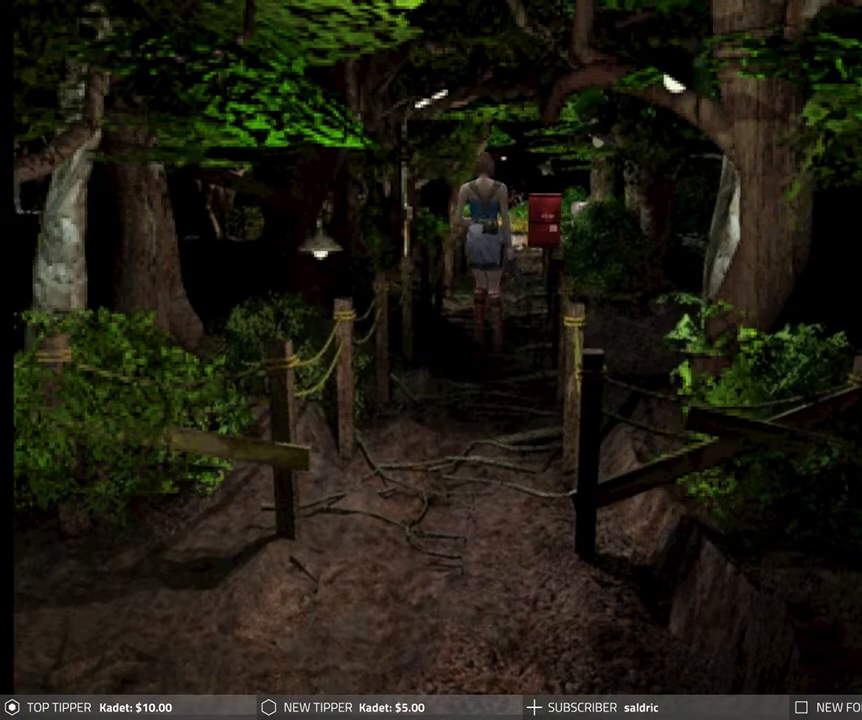
{"buttons": ["DPAD_DOWN"], "left_stick": "center", "events": []}
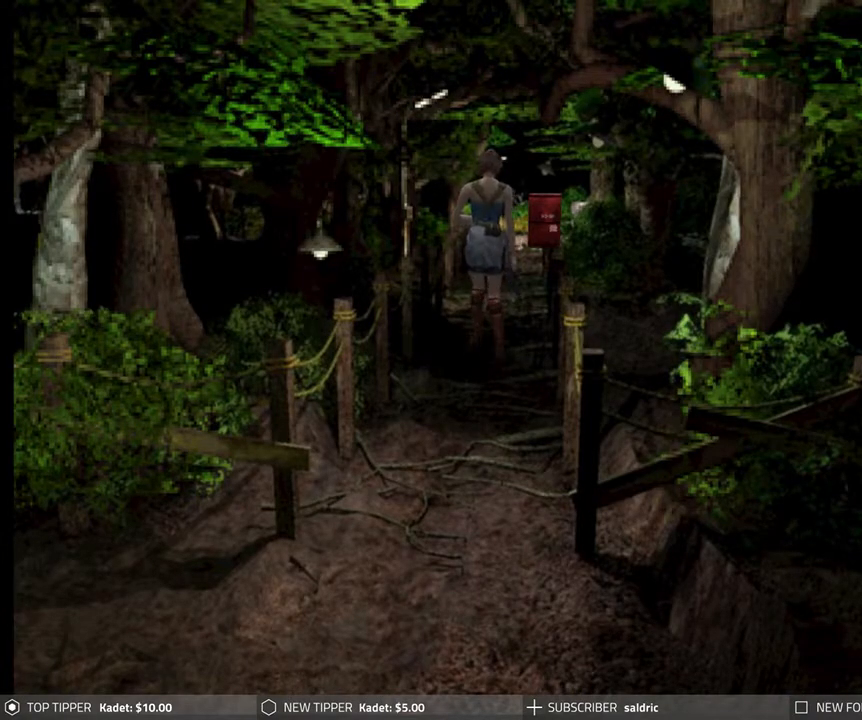
{"buttons": ["DPAD_DOWN"], "left_stick": "center", "events": []}
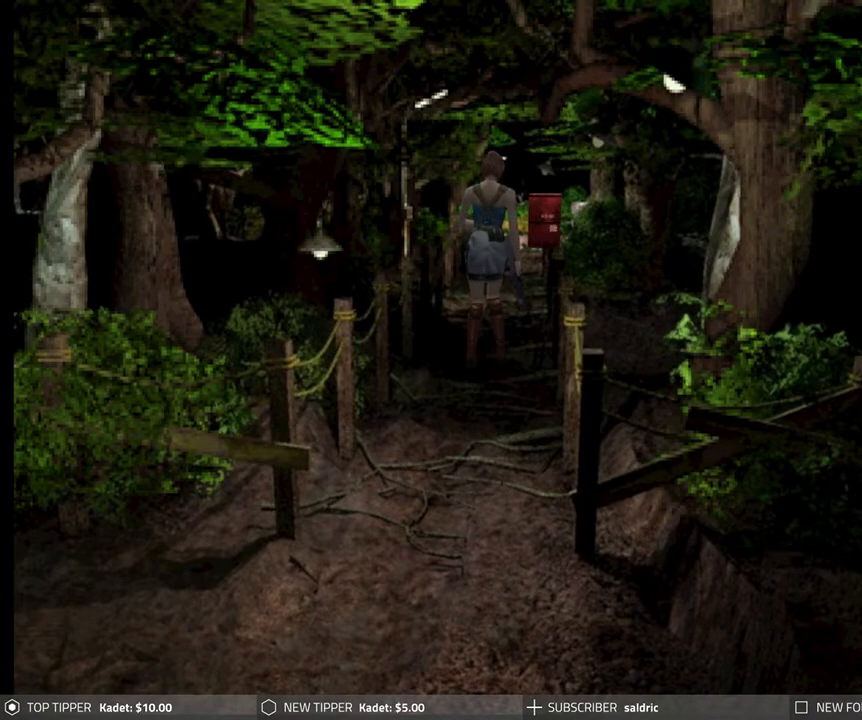
{"buttons": ["DPAD_DOWN"], "left_stick": "center", "events": [[150, "DPAD_RIGHT", "down"], [283, "DPAD_RIGHT", "up"]]}
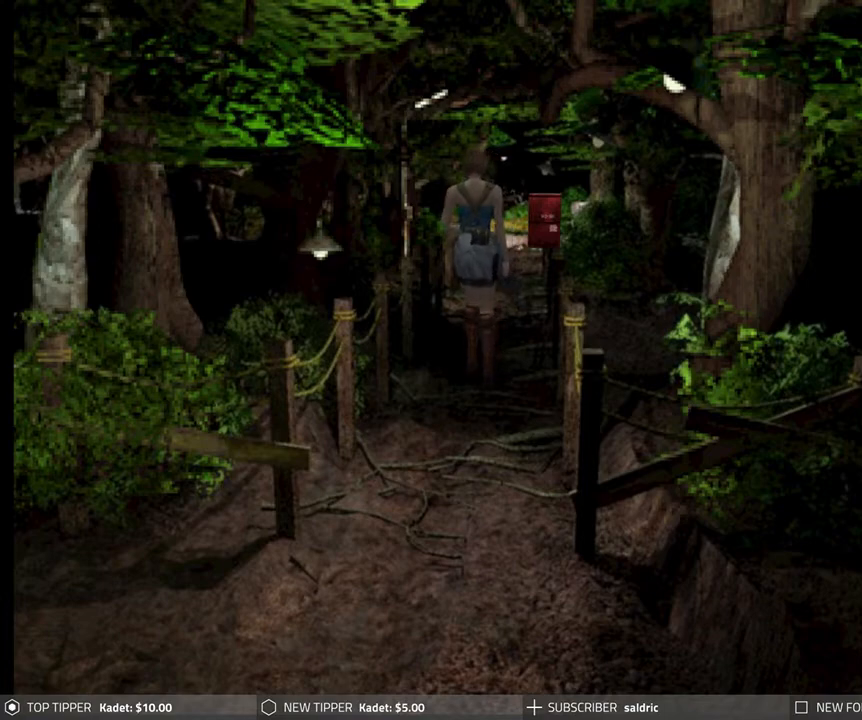
{"buttons": ["DPAD_DOWN"], "left_stick": "center", "events": [[167, "DPAD_LEFT", "down"], [283, "DPAD_LEFT", "up"]]}
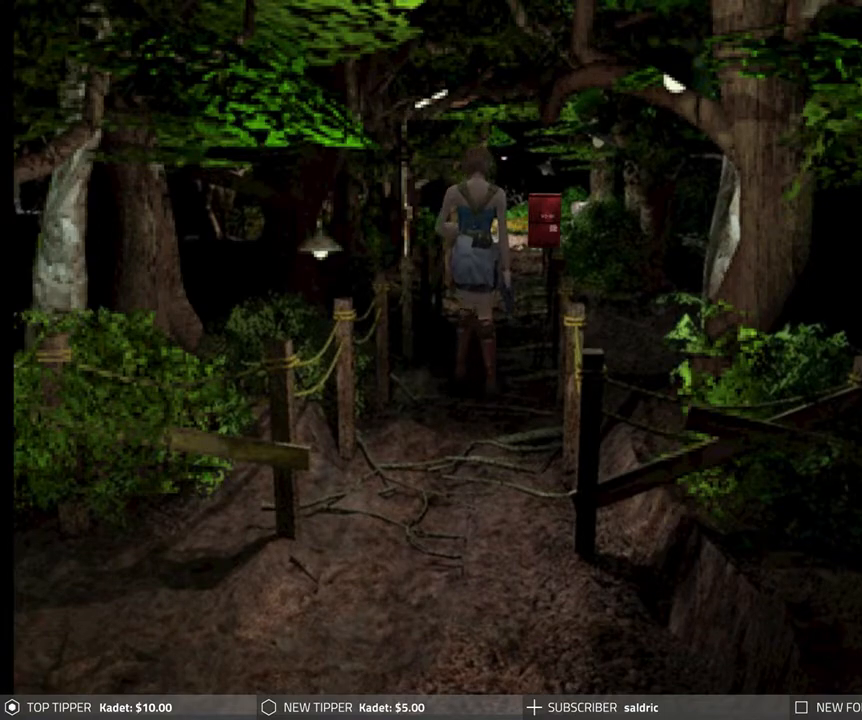
{"buttons": ["DPAD_DOWN"], "left_stick": "center", "events": []}
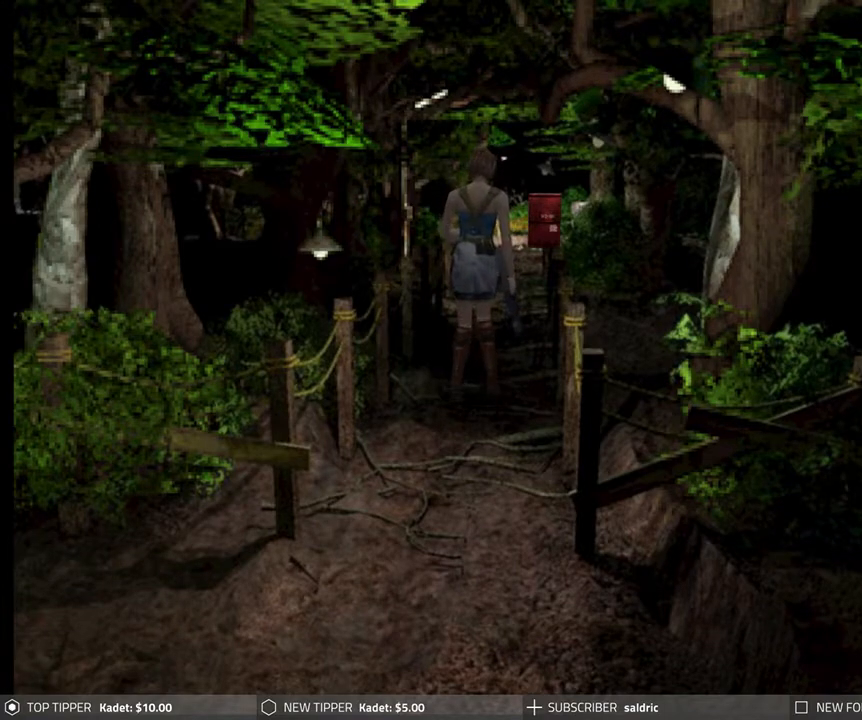
{"buttons": ["DPAD_DOWN"], "left_stick": "center", "events": []}
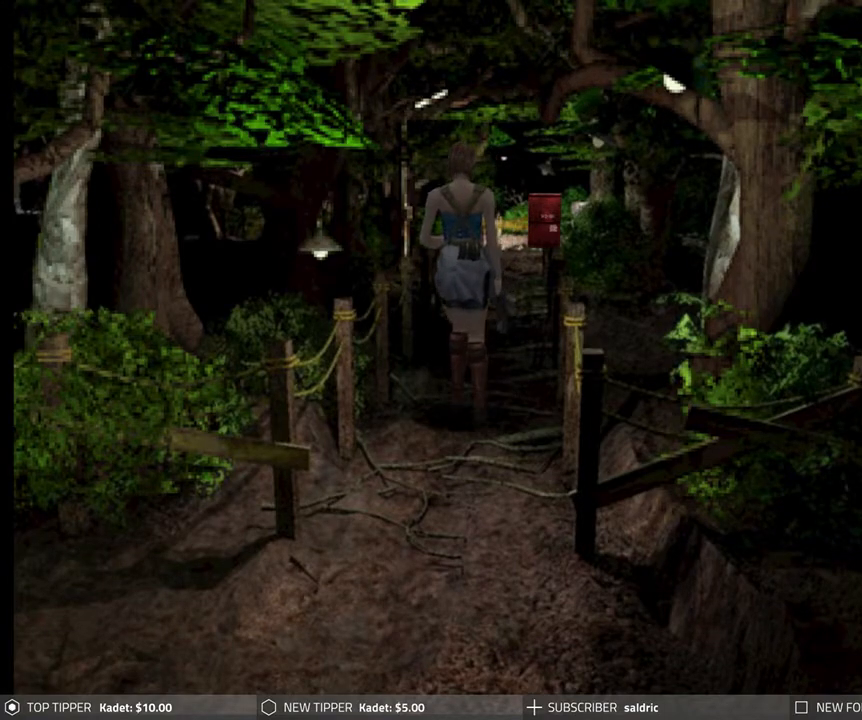
{"buttons": ["DPAD_DOWN"], "left_stick": "center", "events": []}
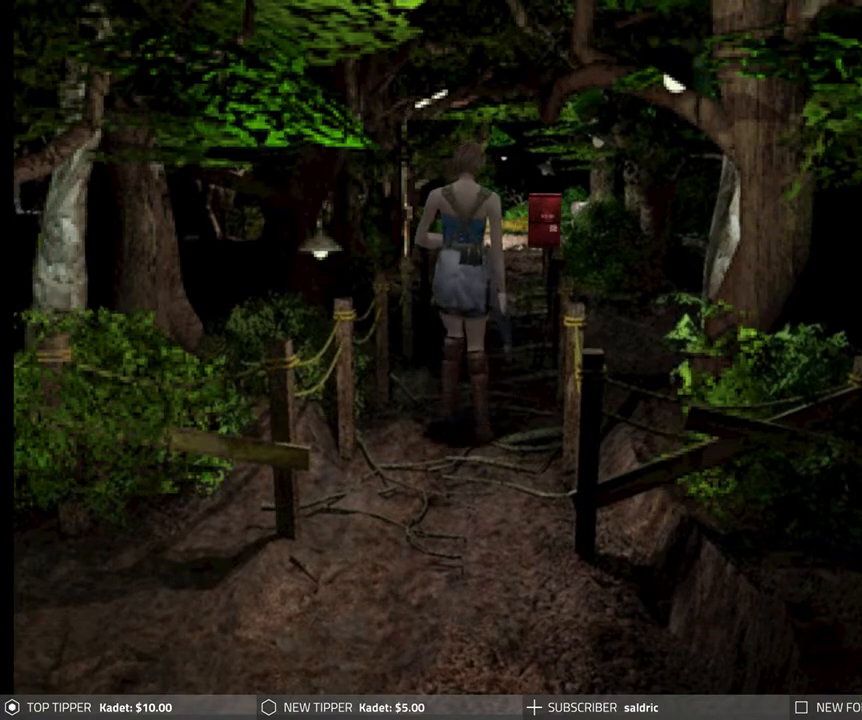
{"buttons": ["DPAD_DOWN"], "left_stick": "center", "events": []}
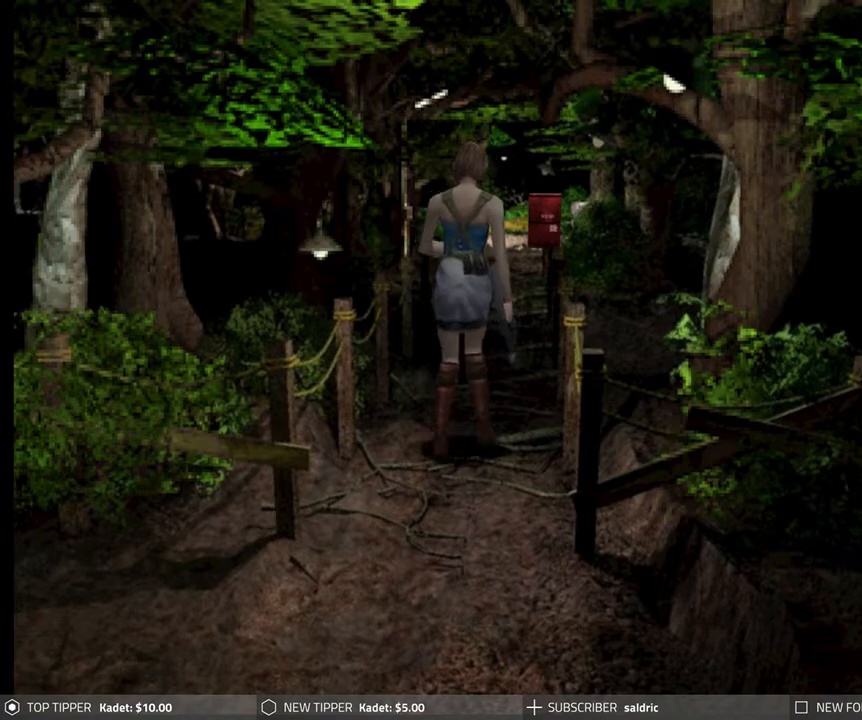
{"buttons": ["DPAD_DOWN"], "left_stick": "center", "events": []}